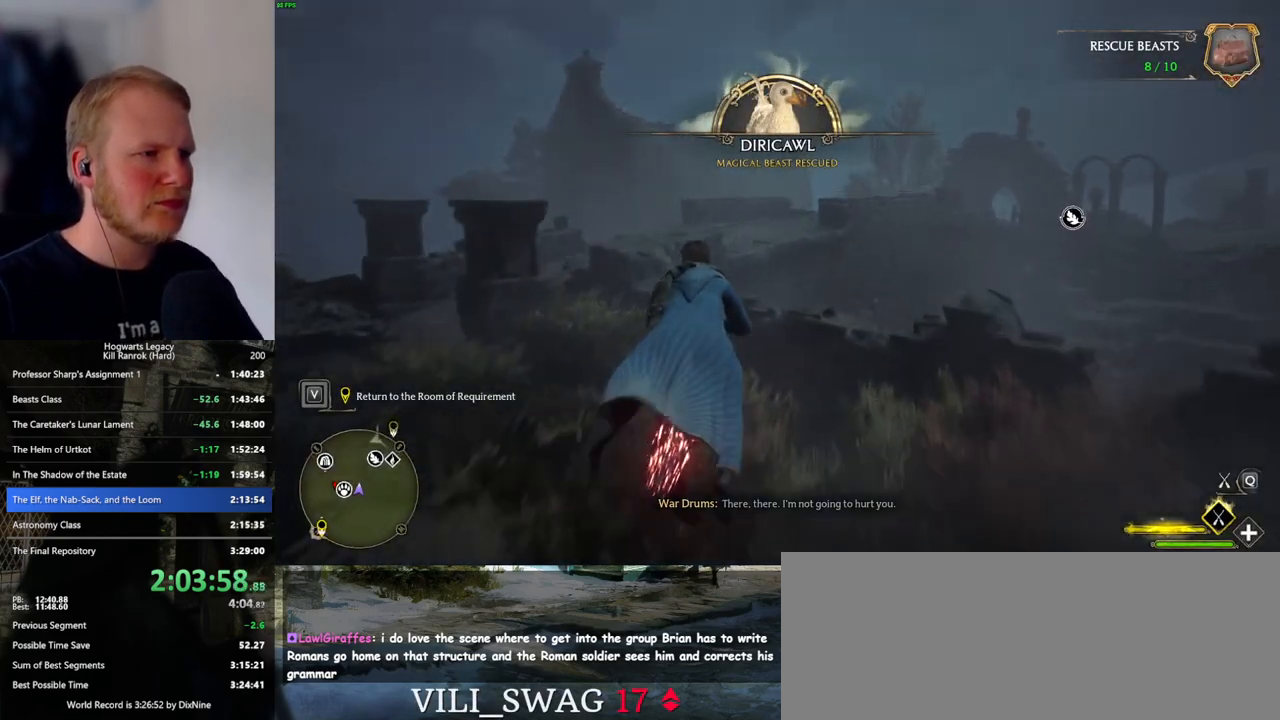
Gameplay with keyboard and mouse; each line is a JSON object with the keys and mouse buttons held at the frame after it. "events" lists presses ("down") and releases ("up") of ".", "/", "0", "1", "2", "3", "4", "5", "6", "7", "8", "9", "a", "alt_l", "alt_r", "b", "backslash", "backspace", "c", "caps_lock", "comma", "ctrl_l", "ctrl_r", "d", "e", "equals", "escape", "f", "f1", "f10", "f11", "f12", "f2", "f3", "f4", "f5", "f6", "f7", "f8", "f9", "g", "h", "i", "j", "k", "l", "lbracket", "m", "minus", "n", "o", "p", "q", "quote", "r", "rbracket", "return", "s", "semicolon", "shift_l", "shift_r", "space", "super_l", "super_r", "t", "tab", "tilde", "u", "v", "w", "x", "y", "z", "mouse_left", "mouse_wheel", "mouse_right", "mouse_mb4" and "mouse_mb5" between this image and that frame as [ms after this image, input, new state], when the widget could be followed in between. "mouse_left", "mouse_wheel", "mouse_right", "mouse_mb4", "mouse_mb5" = the "left", "wheel", "right", "mb4", "mb5" buttons of the "mouse" list. No other keys are recorded. "wheel" means that the mouse wheel is clicked or scrolled. Mouse movement is not recorded.
{"keys": ["w"], "mouse": ["left"], "events": [[34, "a", "up"]]}
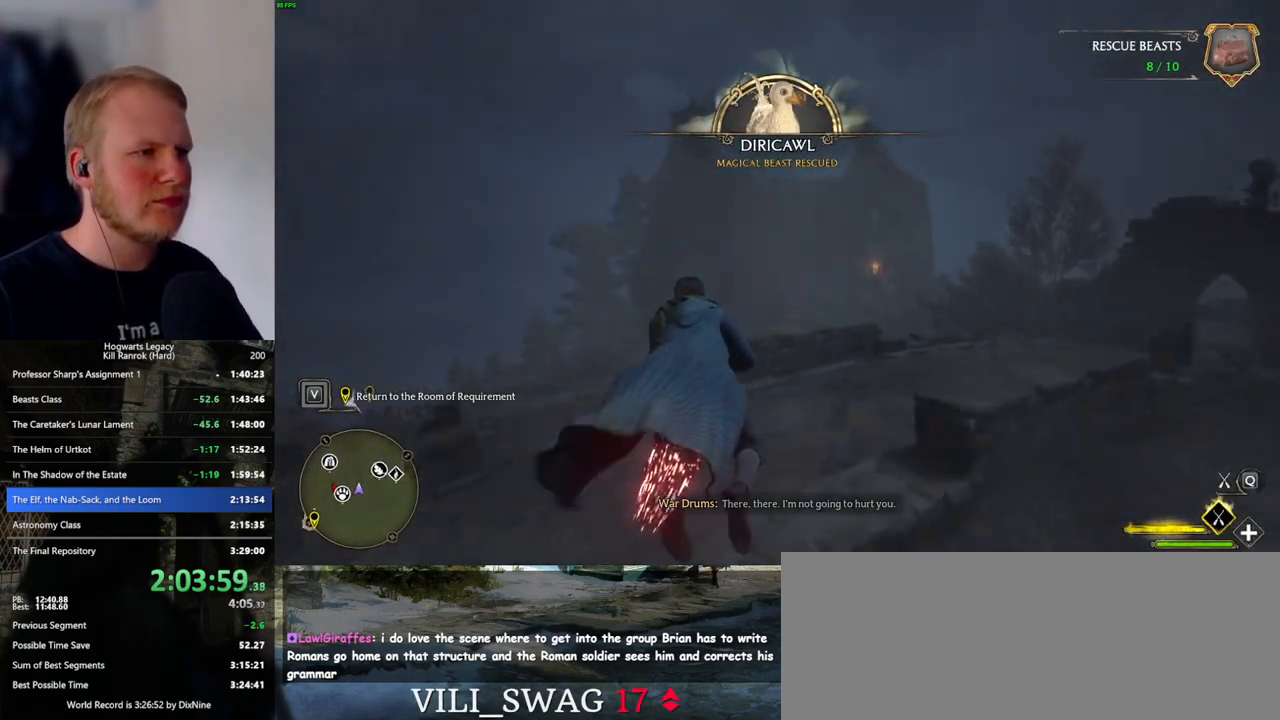
{"keys": ["space", "w"], "mouse": ["left"], "events": [[300, "space", "down"], [384, "space", "up"], [500, "space", "down"]]}
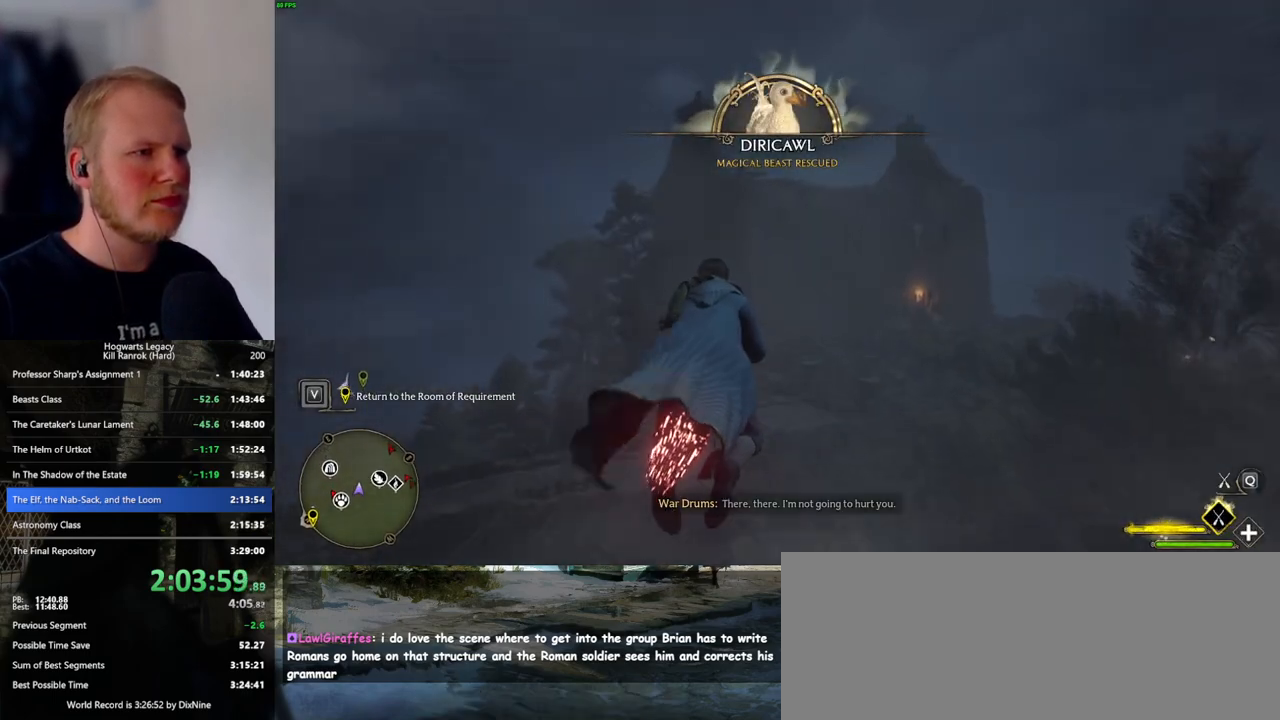
{"keys": ["space", "w"], "mouse": ["left"], "events": [[84, "space", "up"], [217, "space", "down"], [317, "space", "up"], [417, "space", "down"]]}
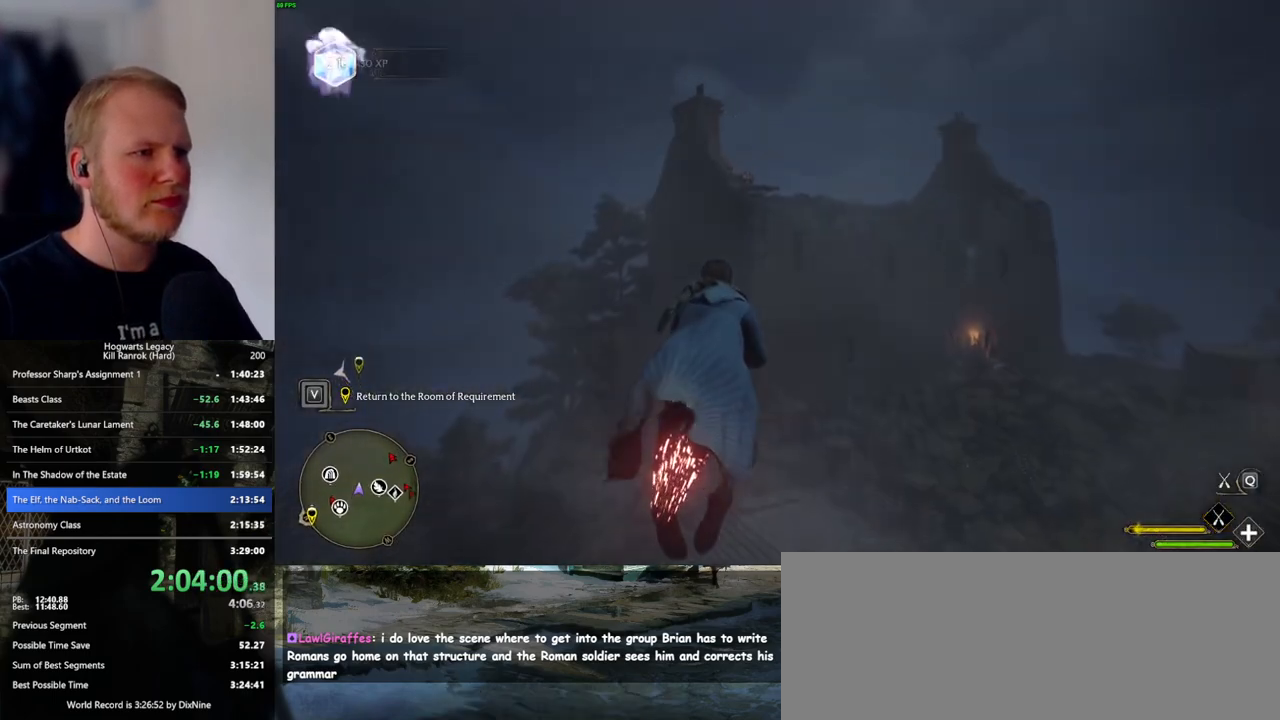
{"keys": ["w"], "mouse": ["left"], "events": [[34, "space", "up"], [117, "space", "down"], [217, "space", "up"], [384, "space", "down"], [467, "space", "up"]]}
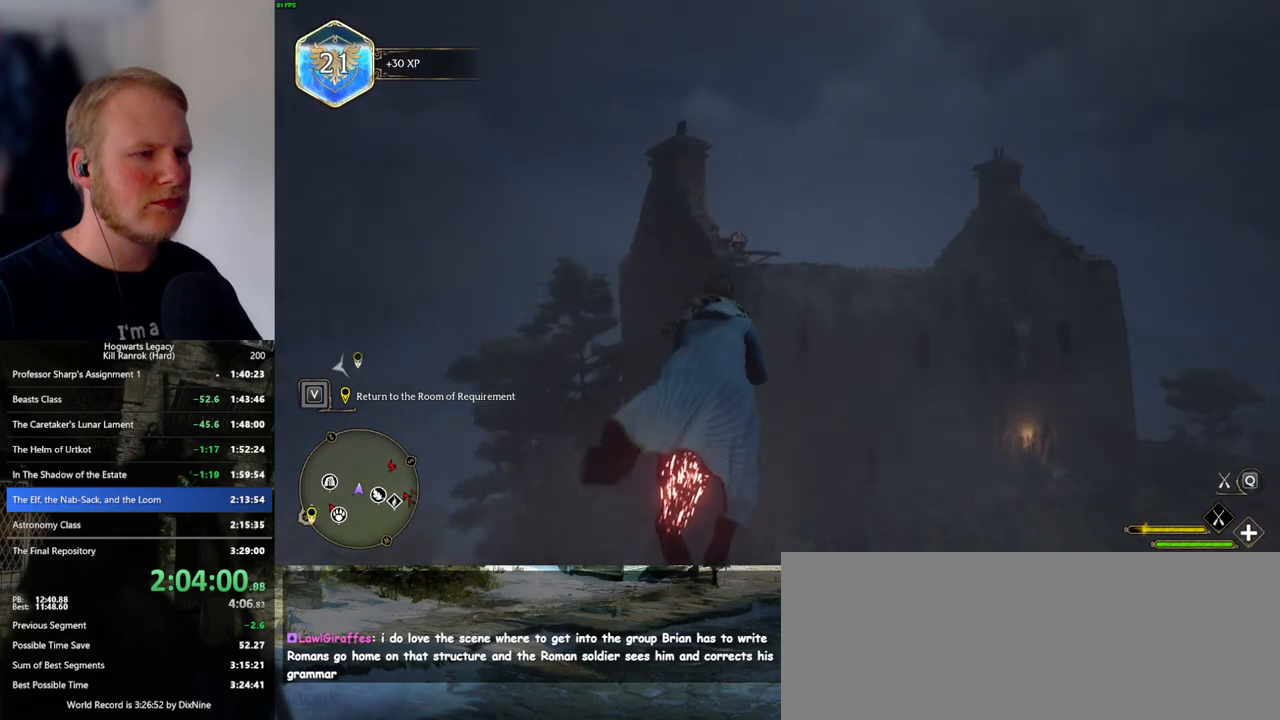
{"keys": ["w"], "mouse": ["left"], "events": []}
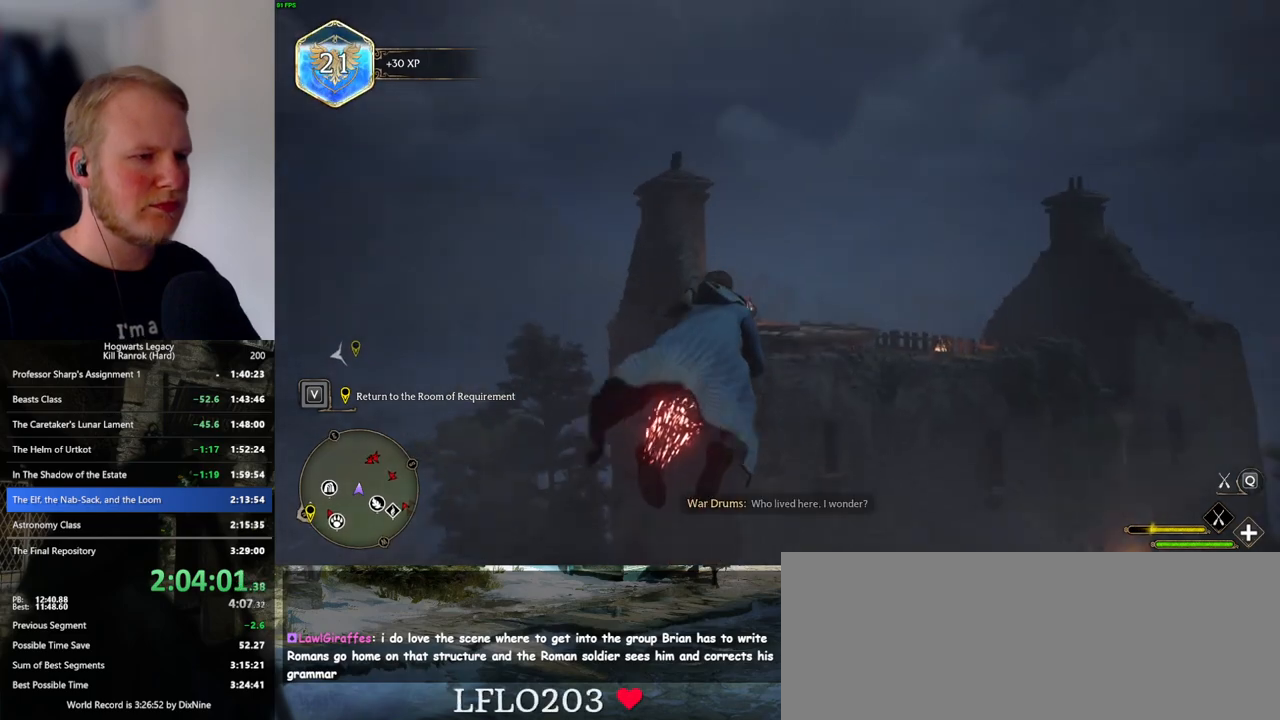
{"keys": ["w"], "mouse": ["left"], "events": []}
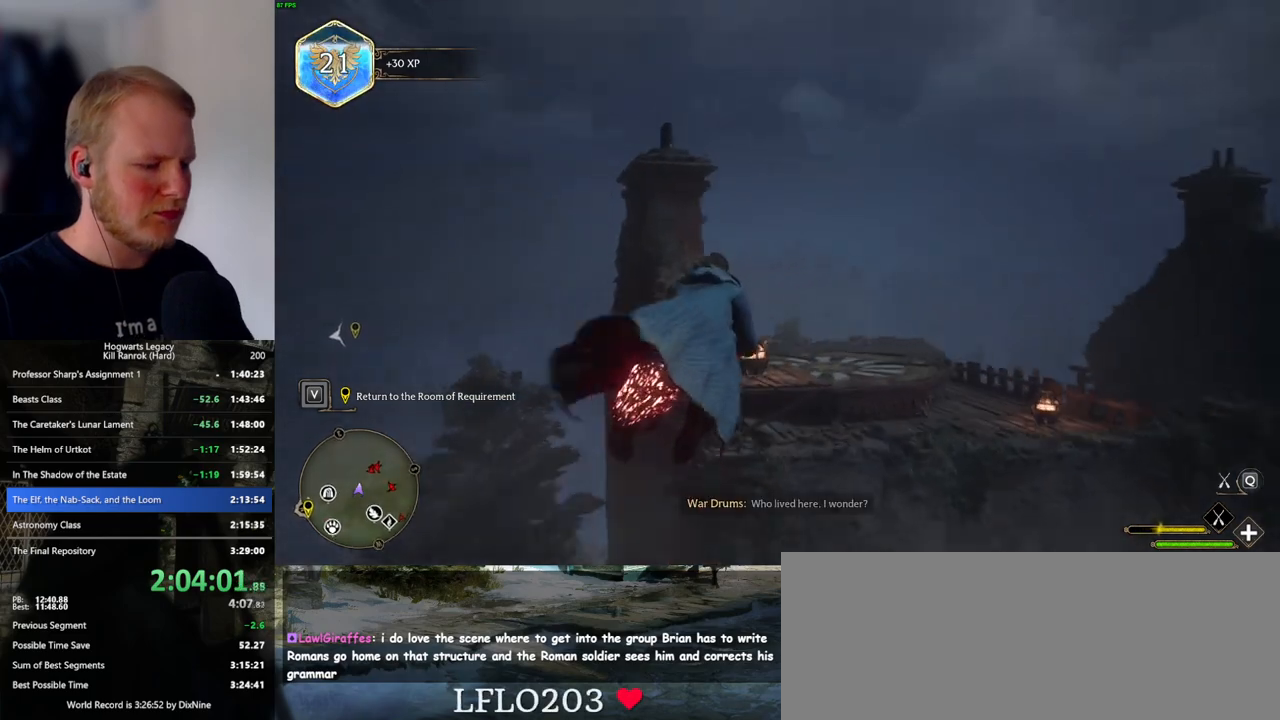
{"keys": ["w"], "mouse": ["left"], "events": [[284, "ctrl_l", "down"], [467, "ctrl_l", "up"]]}
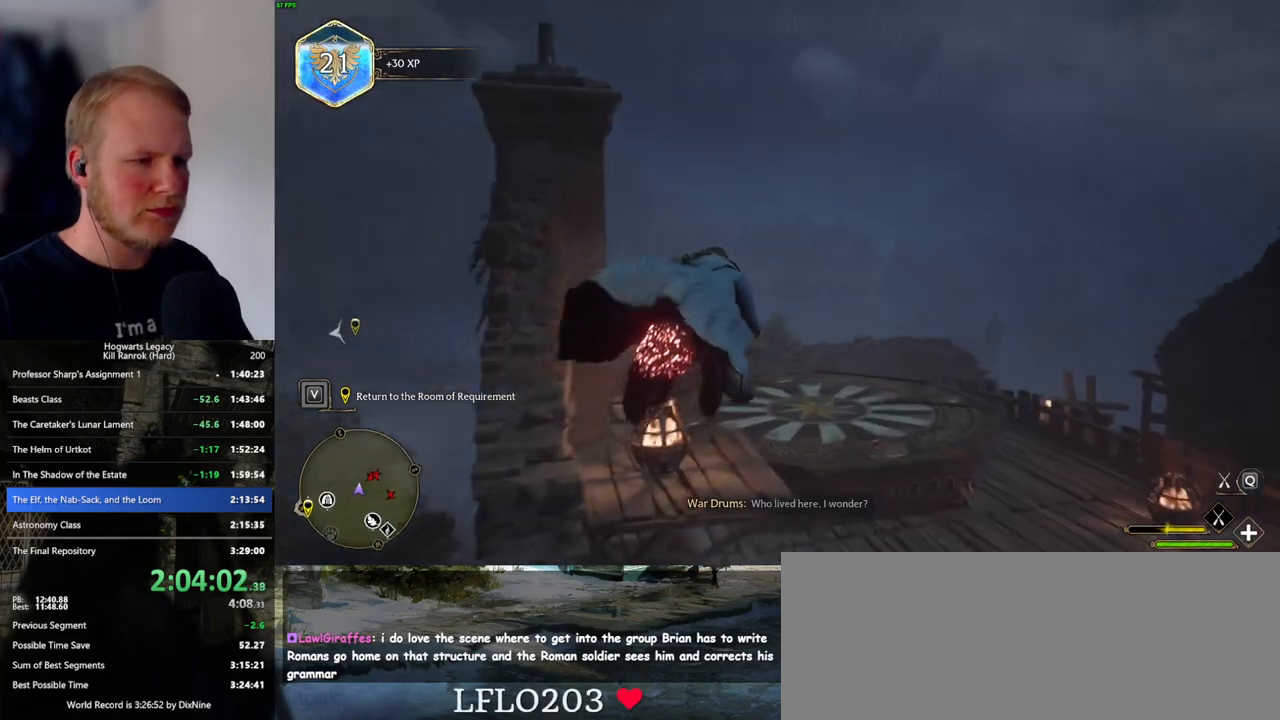
{"keys": ["ctrl_l", "w"], "mouse": ["left"], "events": [[67, "ctrl_l", "down"]]}
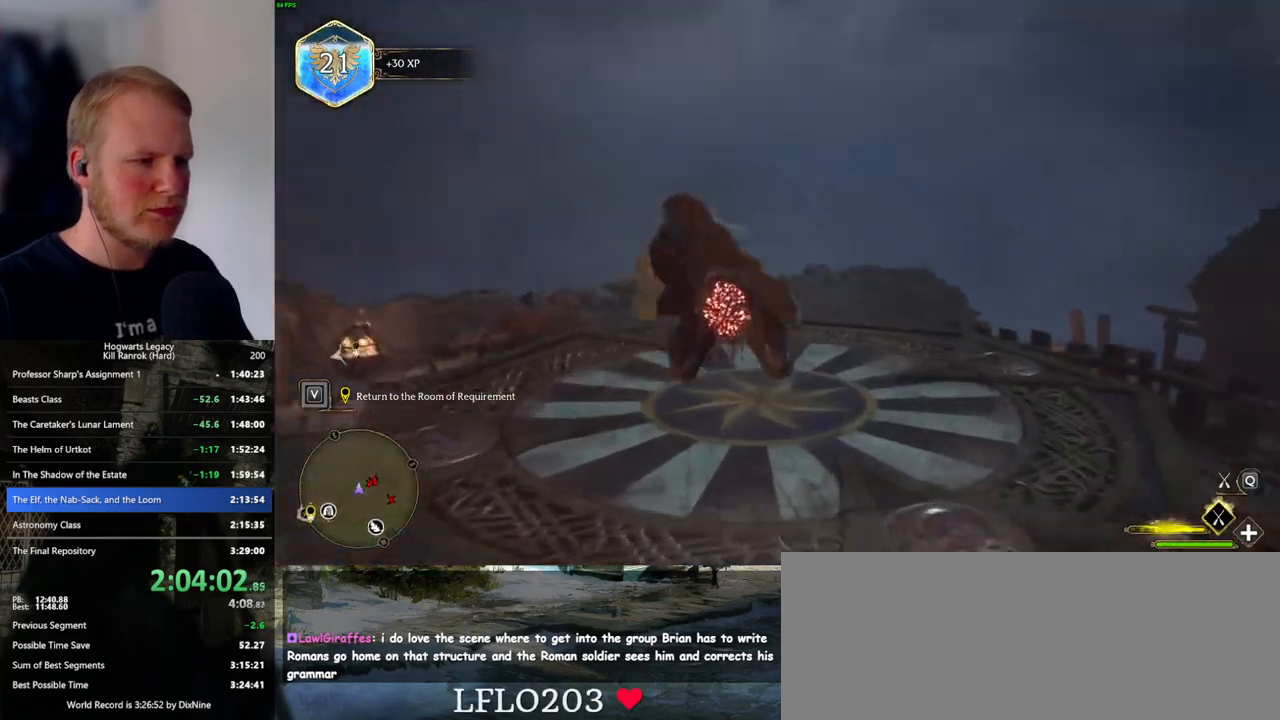
{"keys": ["w"], "mouse": [], "events": [[17, "b", "down"], [84, "mouse_left", "up"], [200, "r", "down"], [284, "b", "up"], [284, "ctrl_l", "up"], [350, "r", "up"]]}
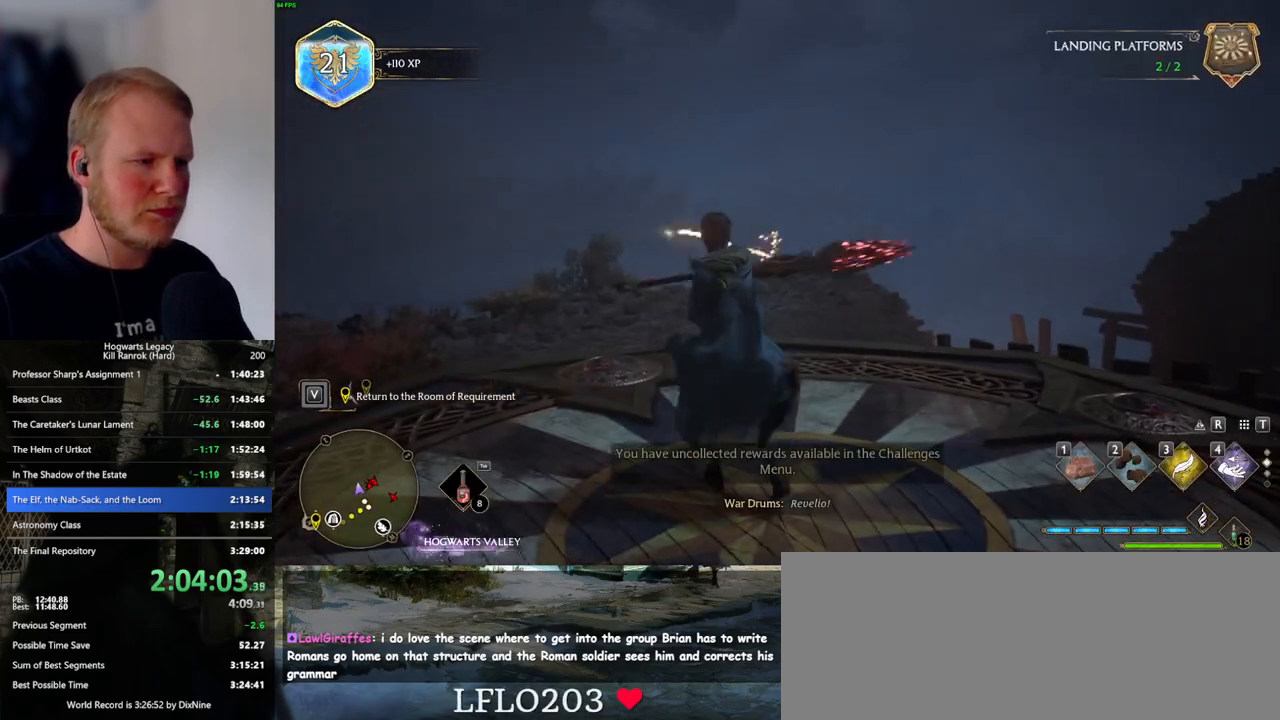
{"keys": ["tab"], "mouse": [], "events": [[417, "tab", "down"], [500, "w", "up"]]}
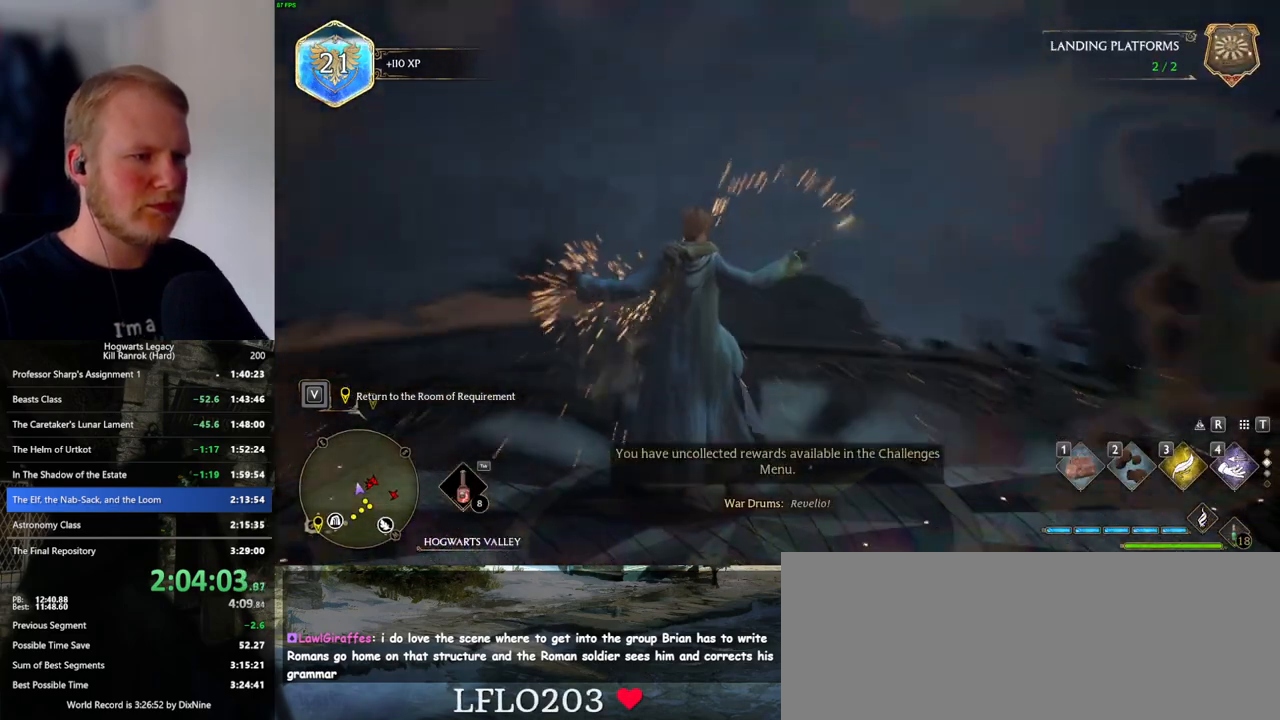
{"keys": ["tab"], "mouse": [], "events": [[200, "3", "down"], [284, "3", "up"]]}
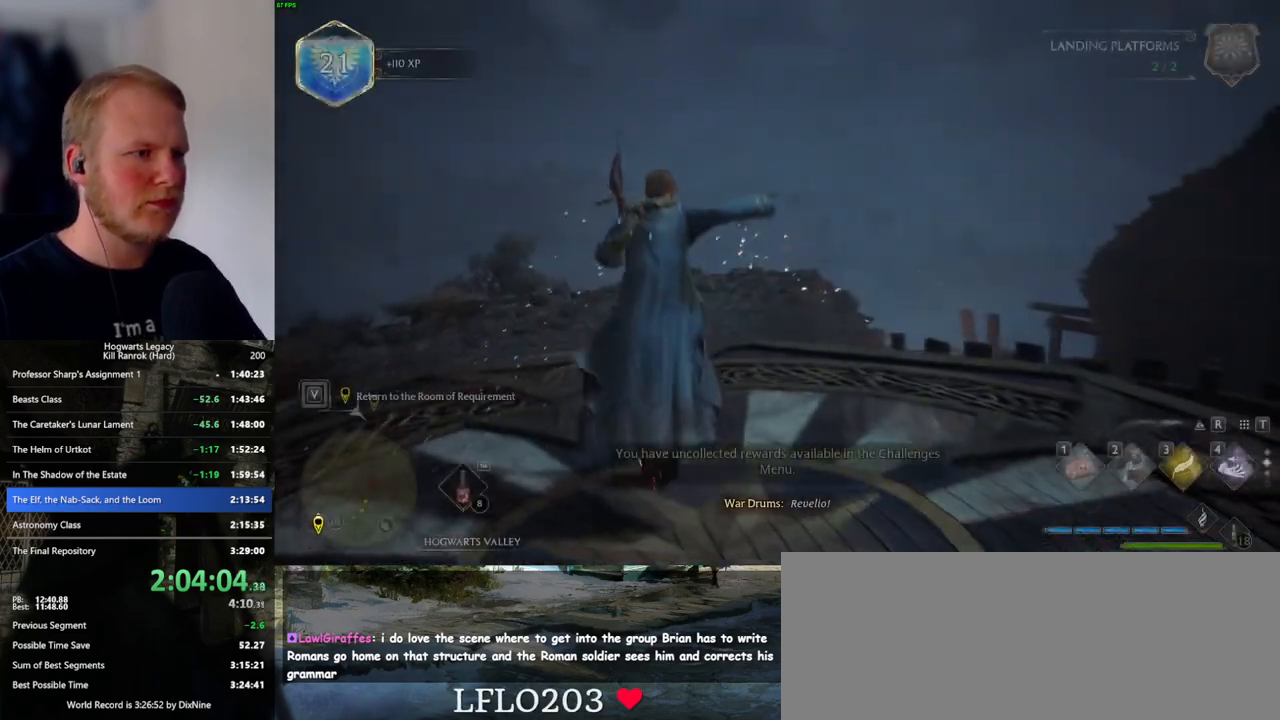
{"keys": ["shift_l", "w"], "mouse": ["left"], "events": [[84, "tab", "up"], [167, "w", "down"], [400, "shift_l", "down"], [500, "mouse_left", "down"]]}
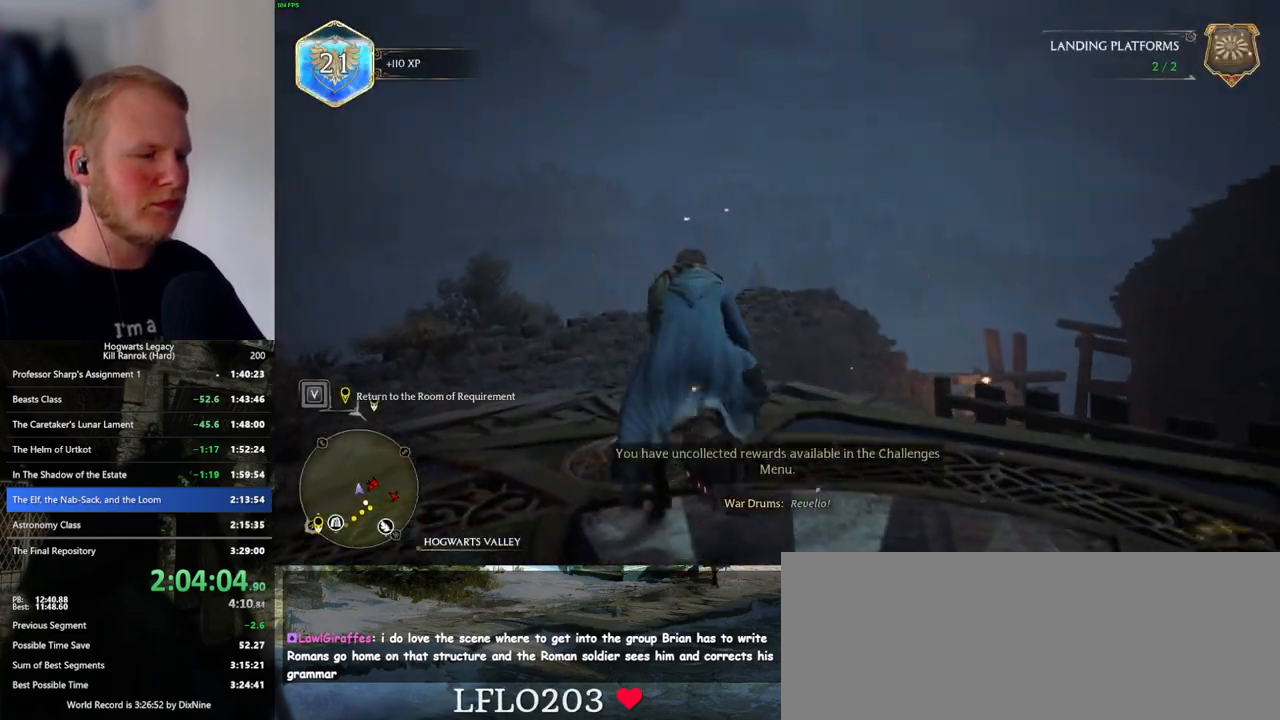
{"keys": ["w"], "mouse": ["left"], "events": [[50, "shift_l", "up"]]}
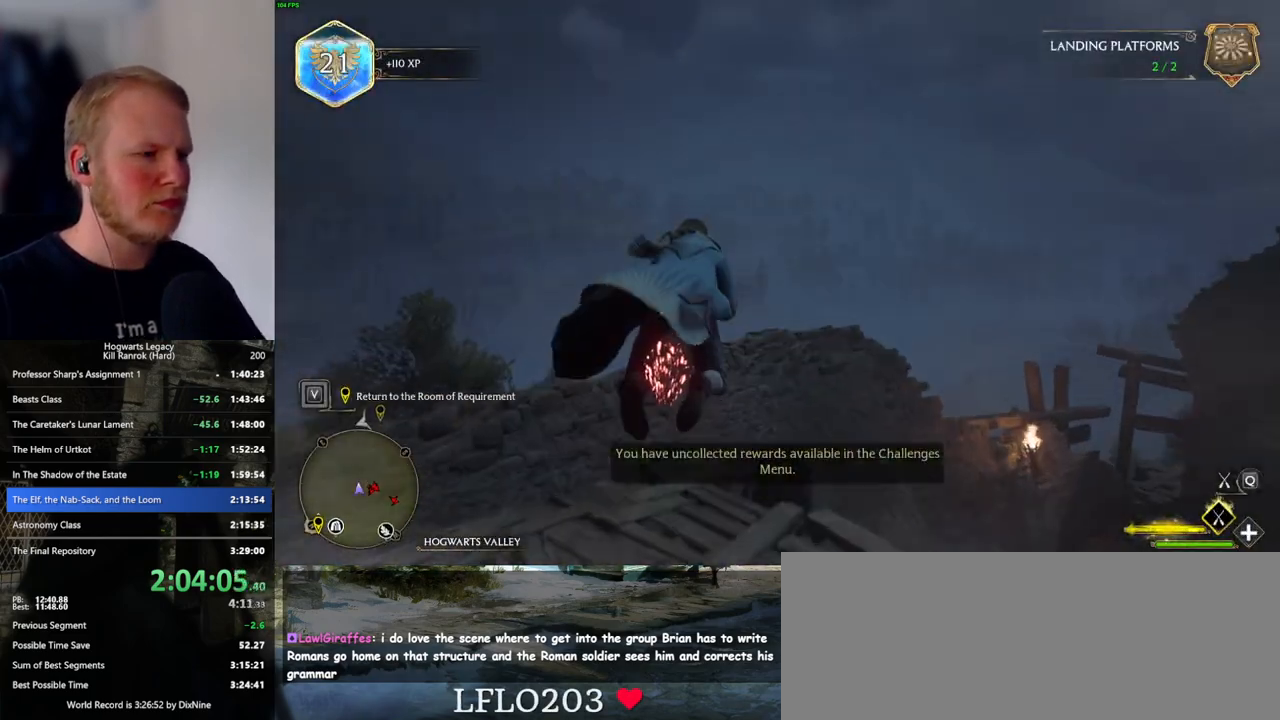
{"keys": ["ctrl_l", "w"], "mouse": ["left"], "events": [[34, "ctrl_l", "down"]]}
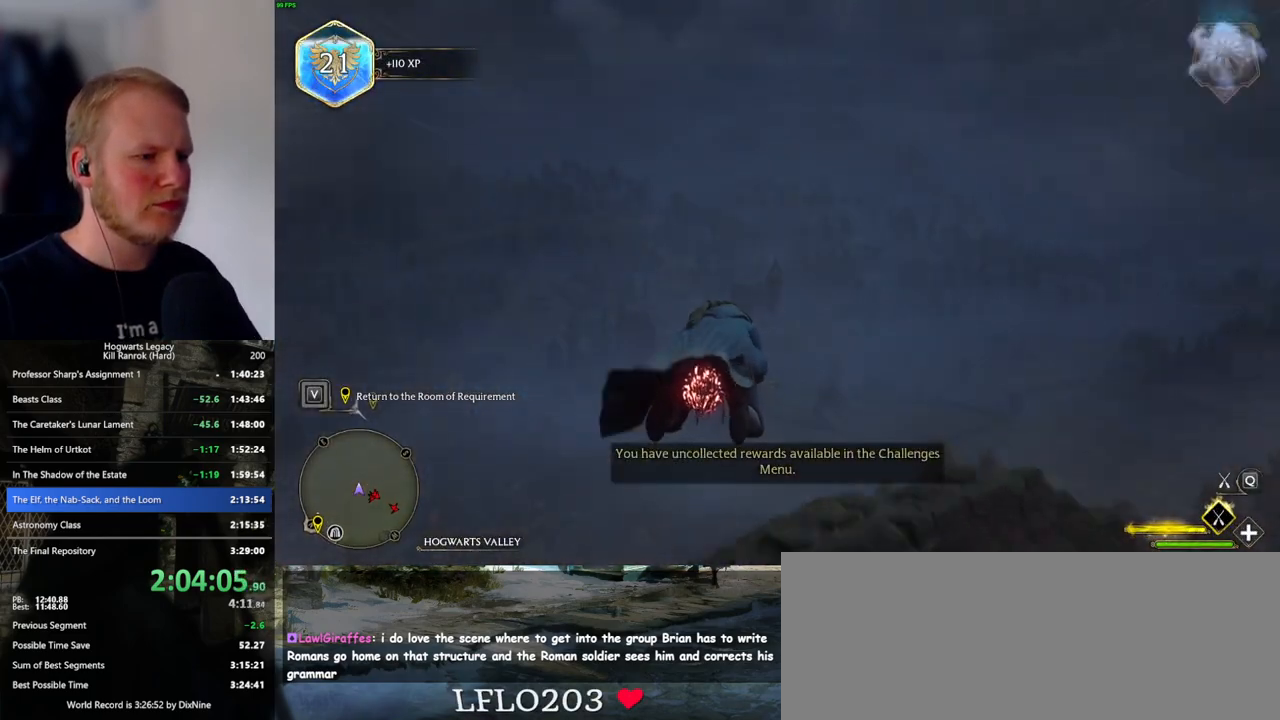
{"keys": ["ctrl_l", "w"], "mouse": ["left"], "events": []}
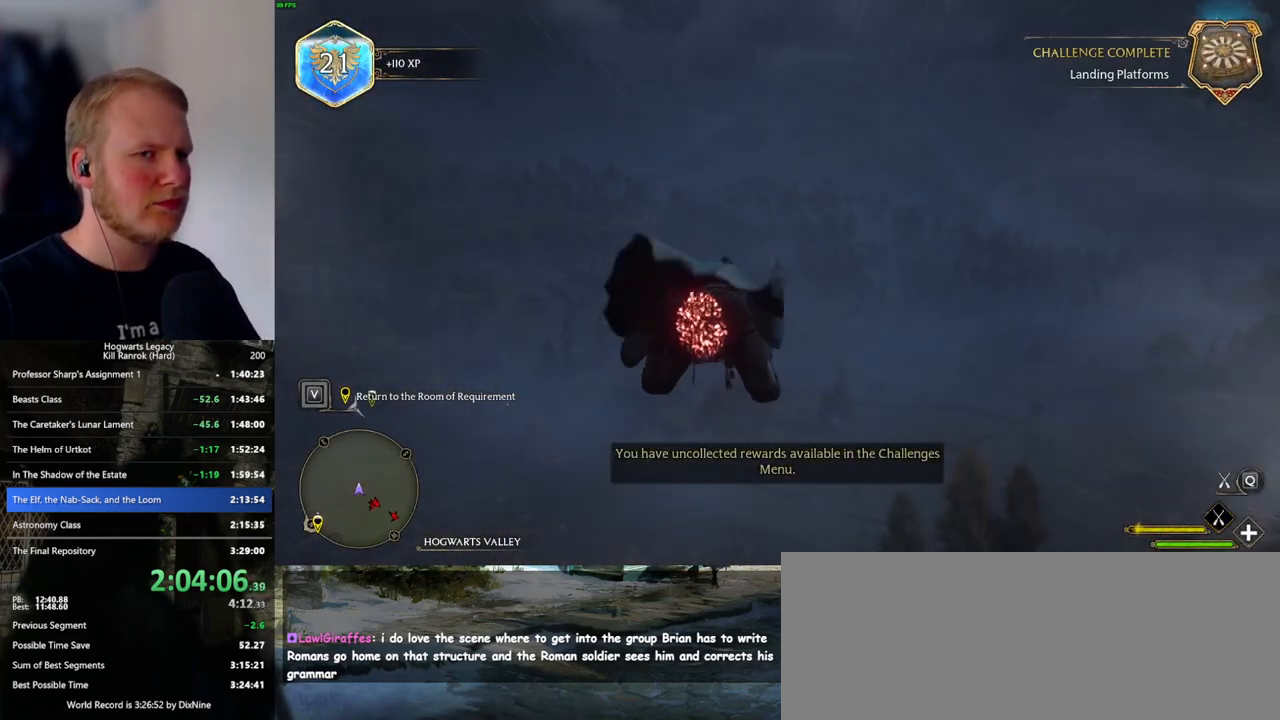
{"keys": ["ctrl_l", "w"], "mouse": ["left"], "events": []}
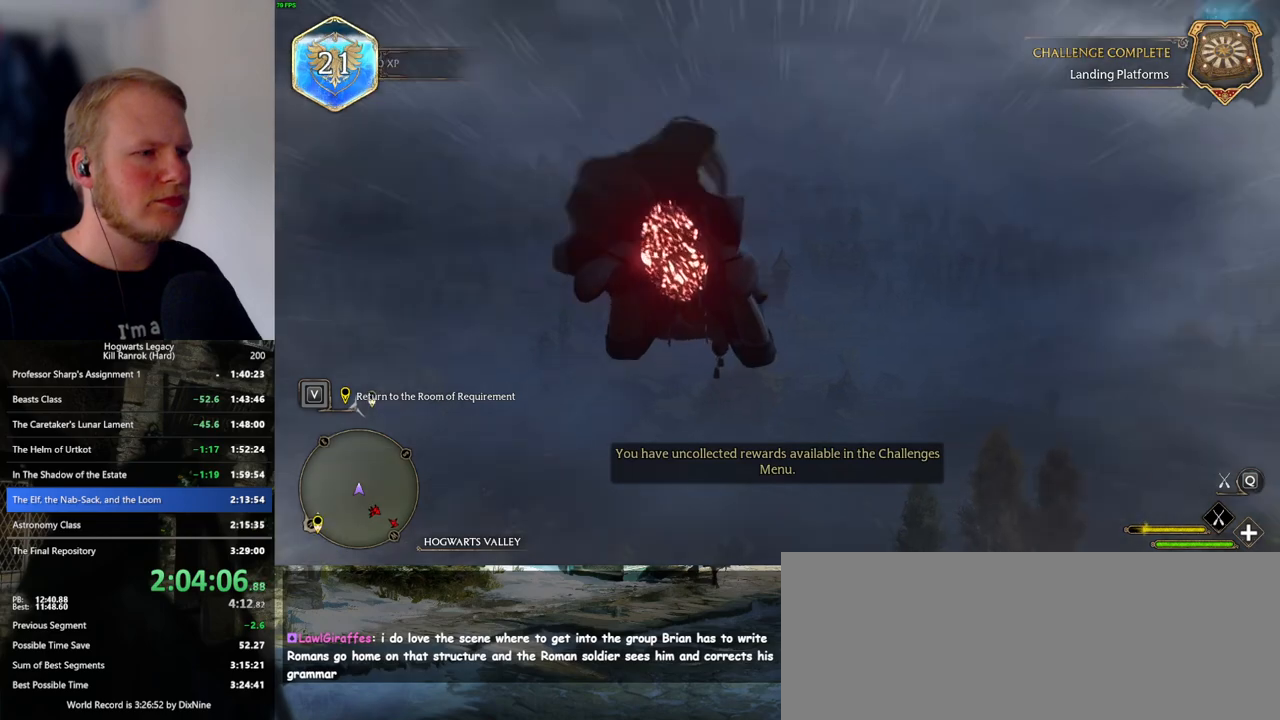
{"keys": ["ctrl_l", "w"], "mouse": ["left"], "events": []}
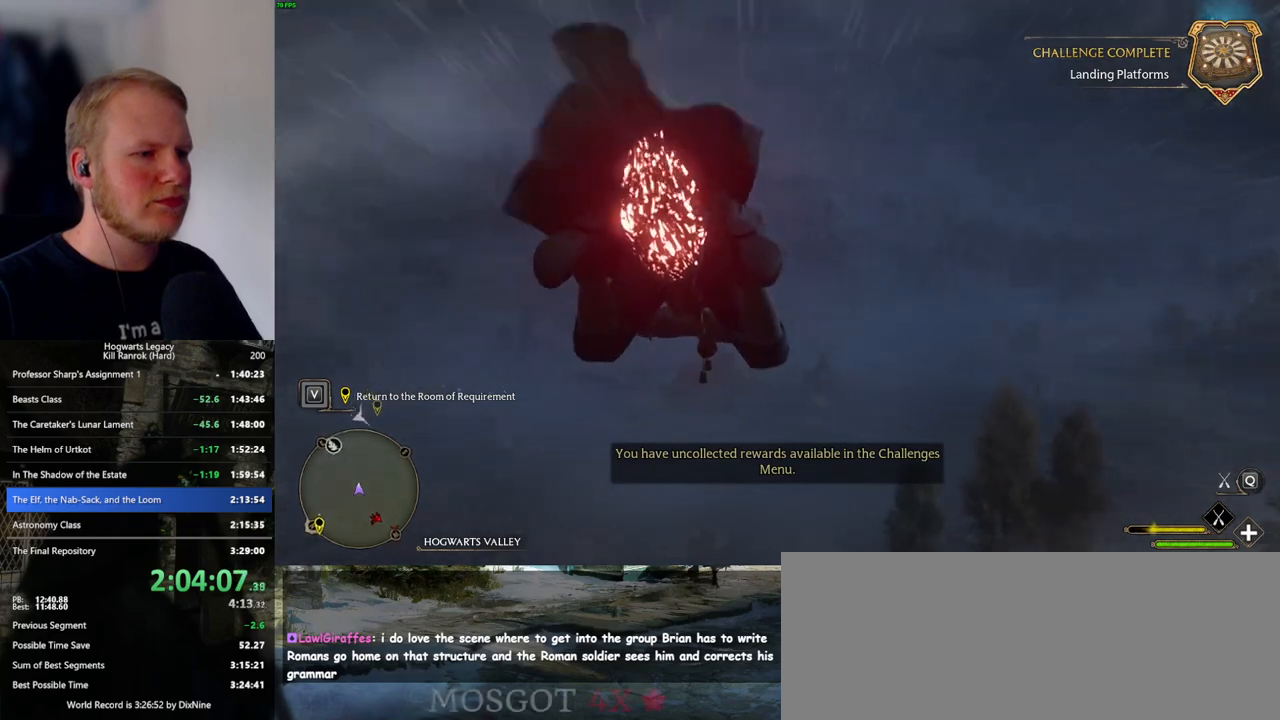
{"keys": ["a", "ctrl_l", "w"], "mouse": ["left"], "events": [[450, "a", "down"]]}
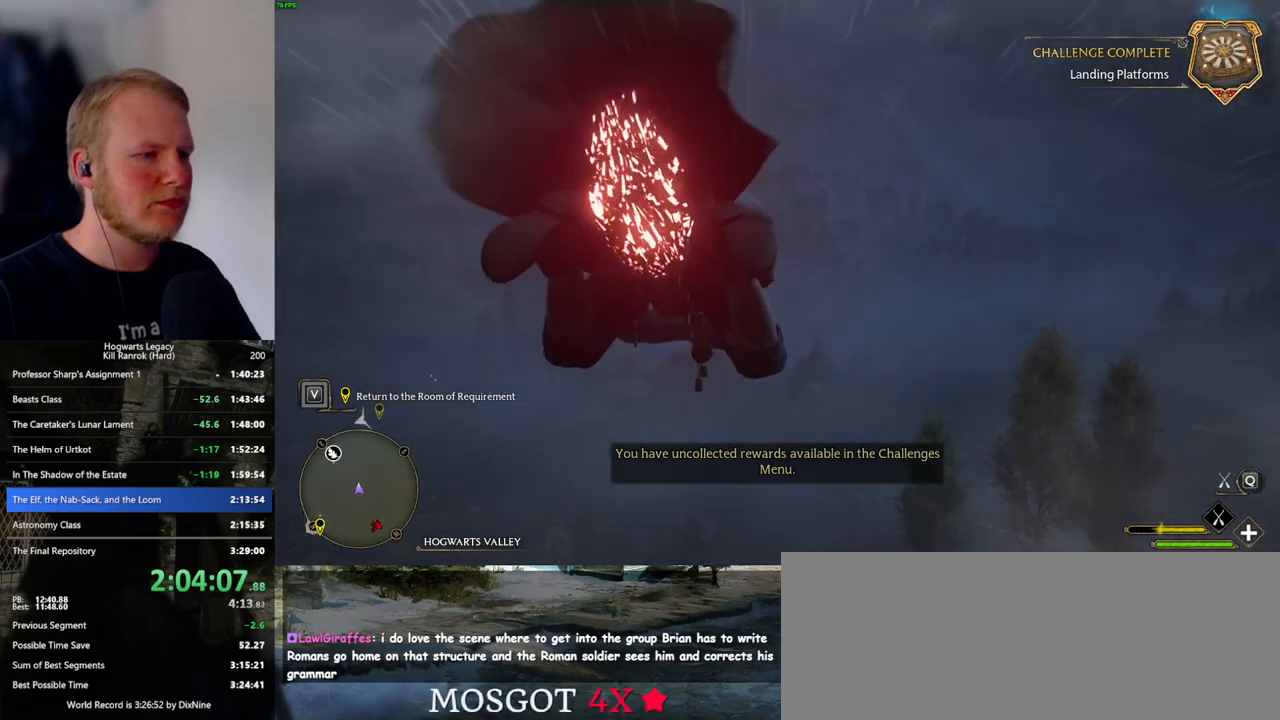
{"keys": ["ctrl_l", "w"], "mouse": ["left"], "events": [[100, "a", "up"]]}
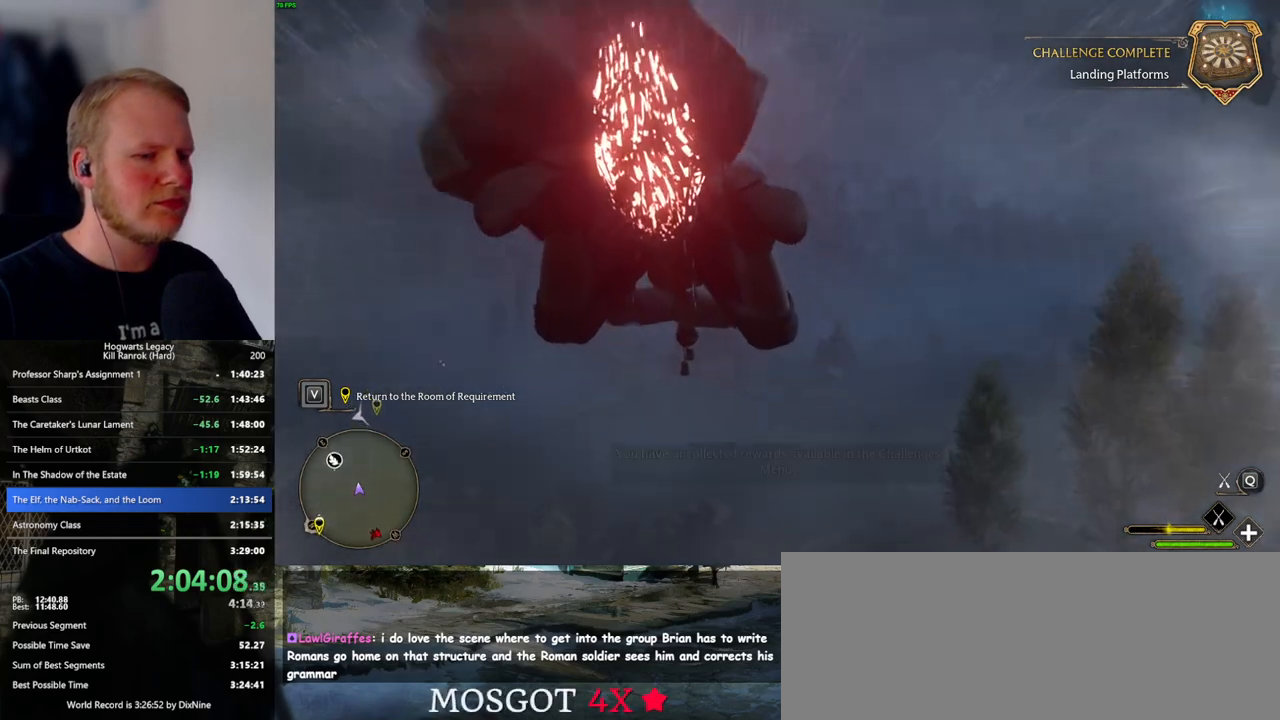
{"keys": ["ctrl_l", "w"], "mouse": ["left"], "events": []}
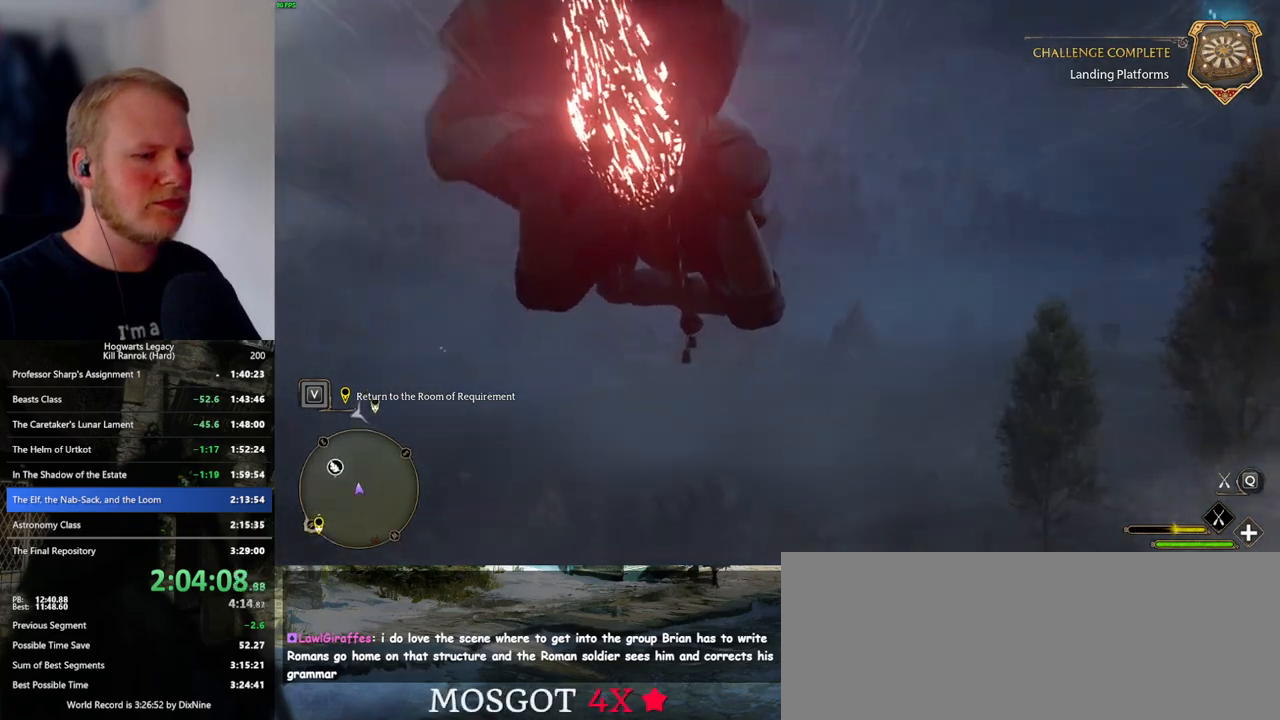
{"keys": ["ctrl_l", "w"], "mouse": ["left"], "events": []}
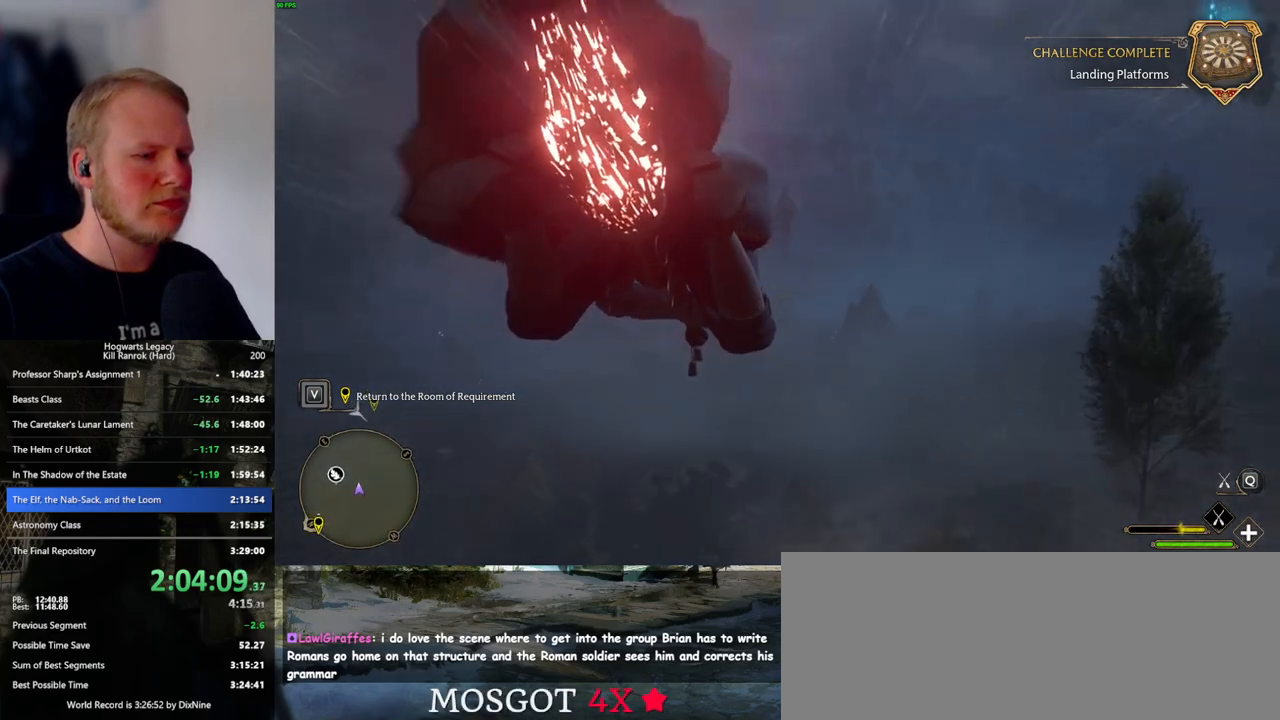
{"keys": ["ctrl_l", "w"], "mouse": ["left"], "events": []}
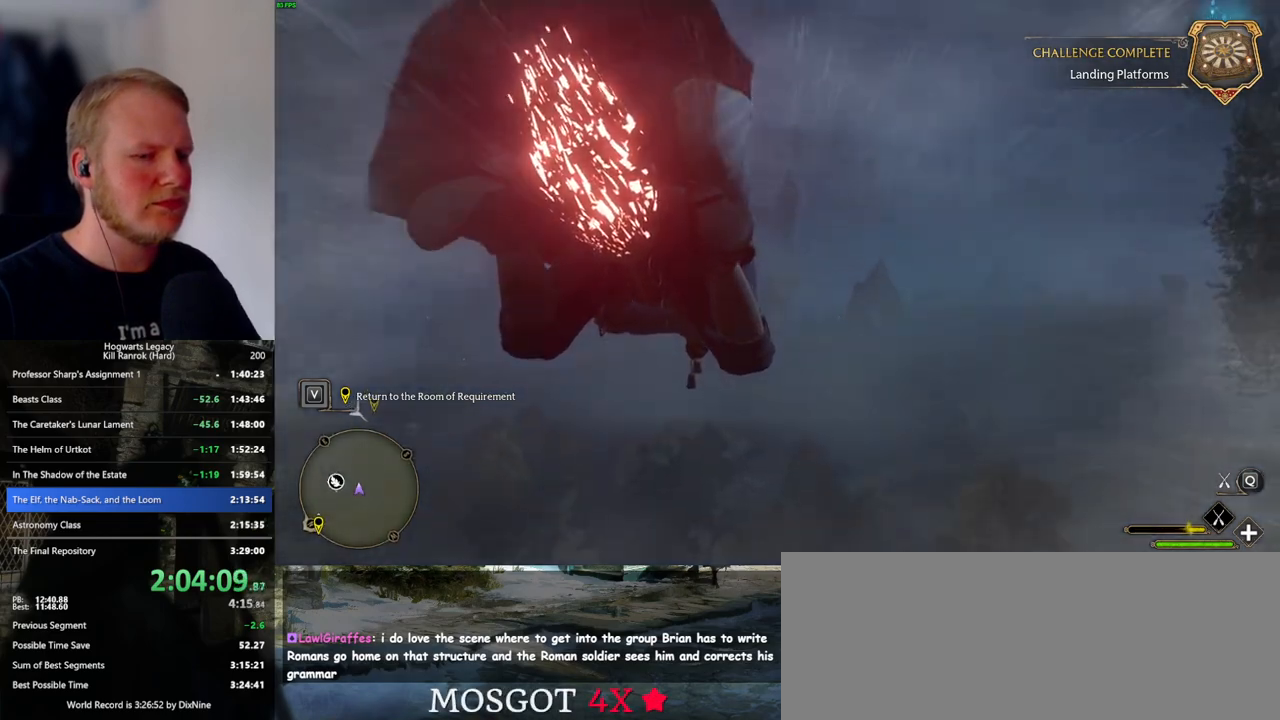
{"keys": ["ctrl_l", "w"], "mouse": ["left"], "events": []}
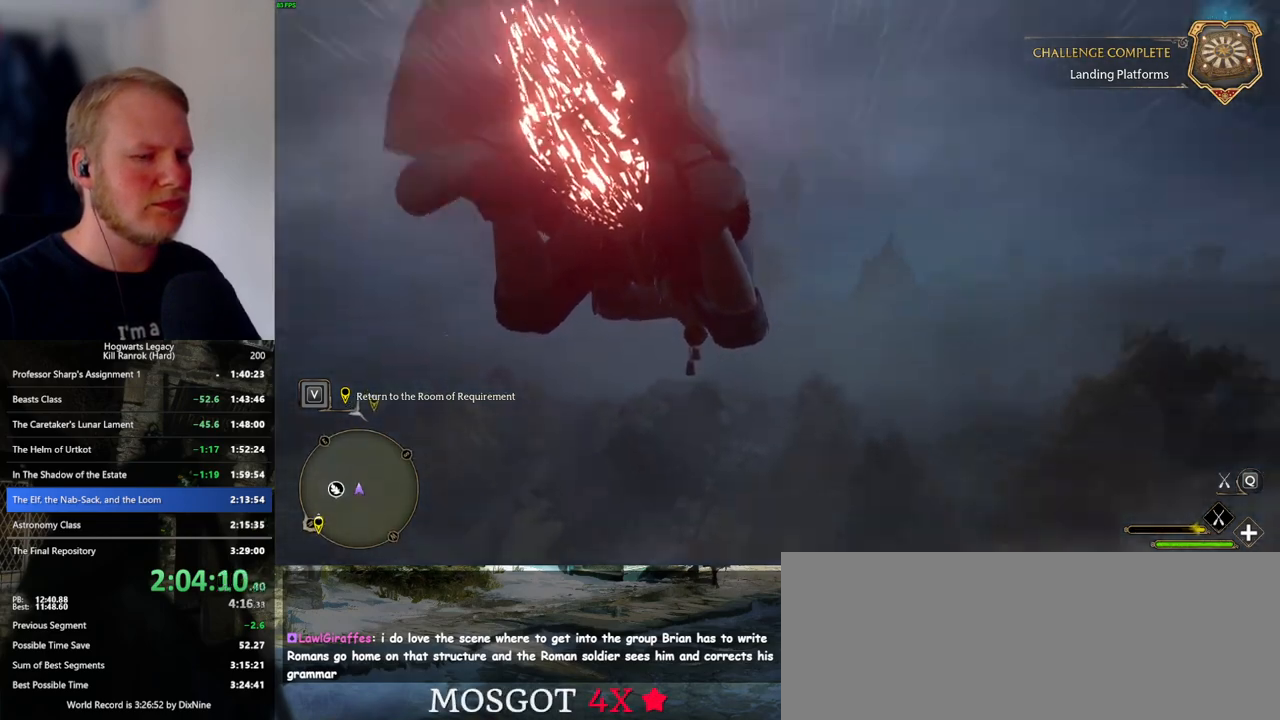
{"keys": ["ctrl_l", "w"], "mouse": ["left"], "events": []}
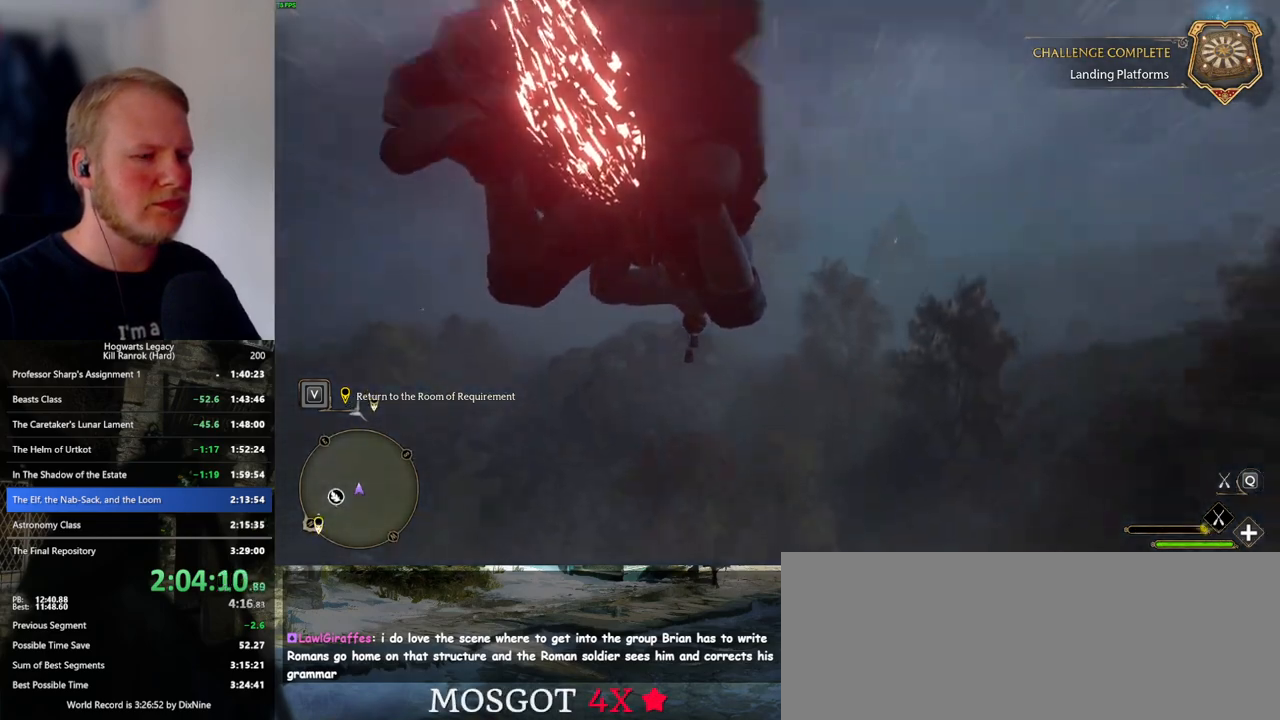
{"keys": ["w"], "mouse": ["left"], "events": [[284, "ctrl_l", "up"], [434, "mouse_left", "up"], [484, "mouse_left", "down"]]}
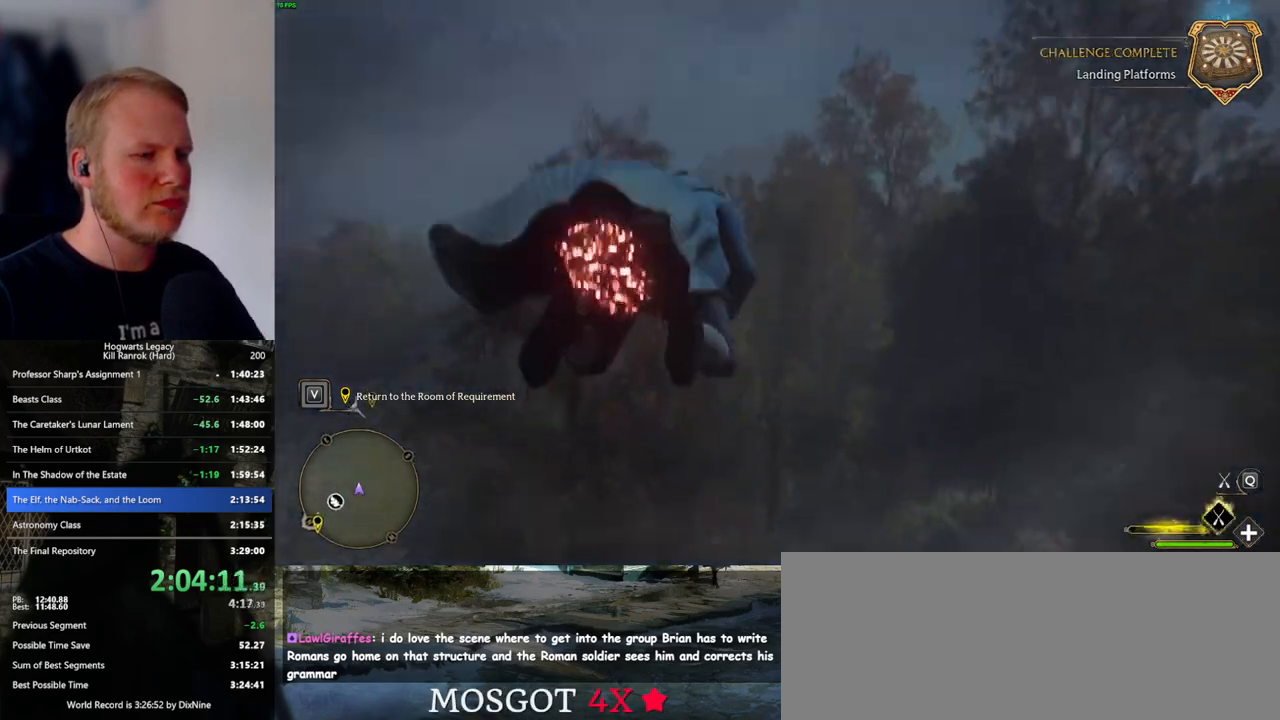
{"keys": ["space", "w"], "mouse": ["left"], "events": [[334, "space", "down"]]}
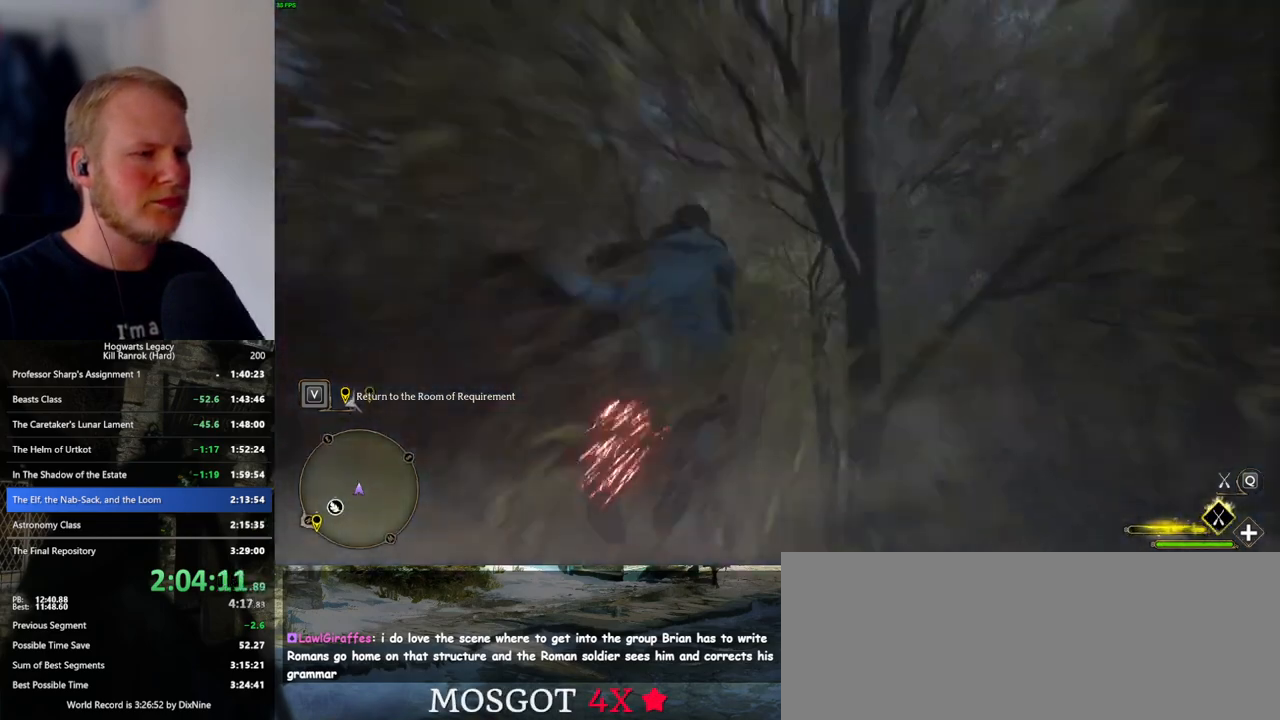
{"keys": ["a", "w"], "mouse": ["left"], "events": [[134, "space", "up"], [434, "a", "down"]]}
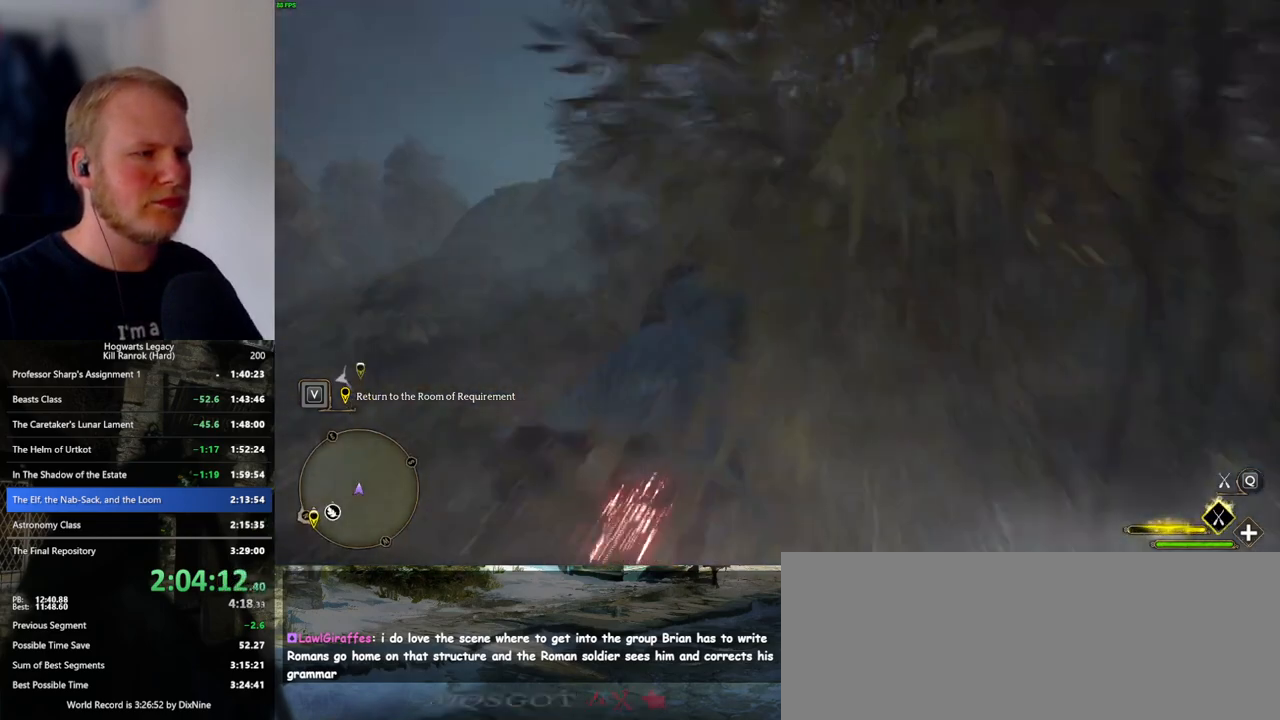
{"keys": ["w"], "mouse": ["left"], "events": [[117, "a", "up"]]}
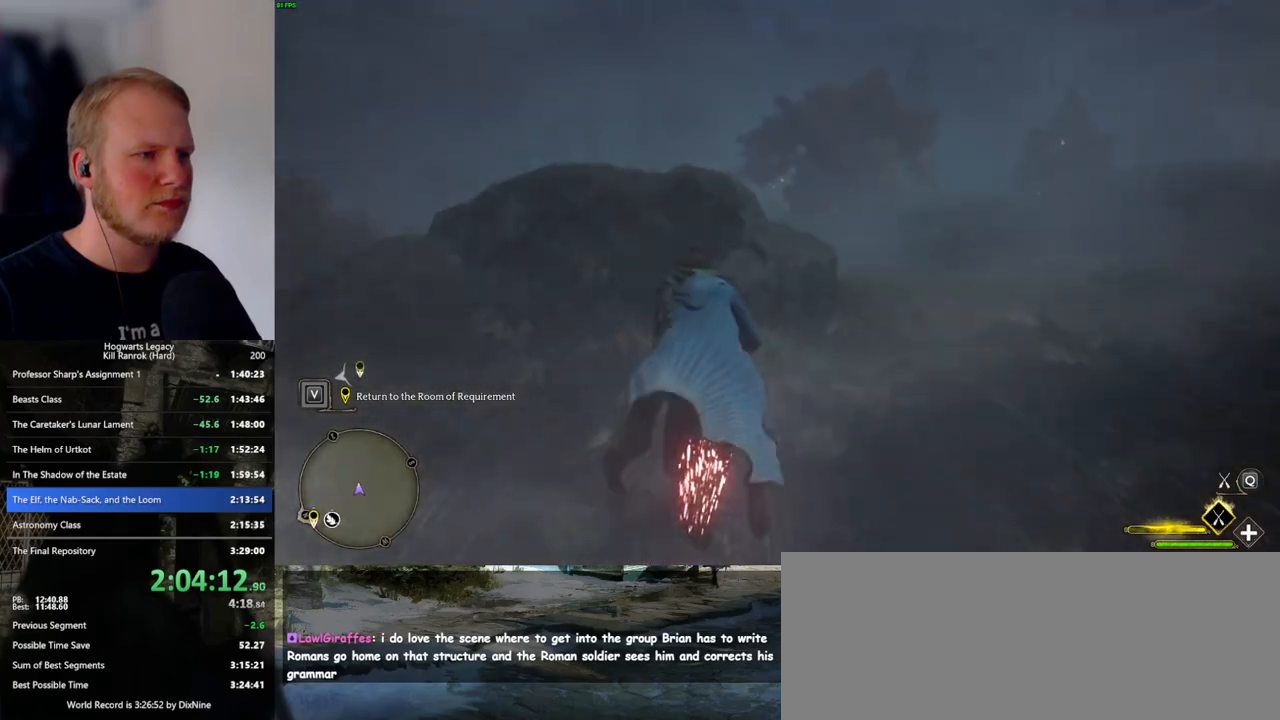
{"keys": ["w"], "mouse": ["left"], "events": [[317, "d", "down"], [417, "d", "up"]]}
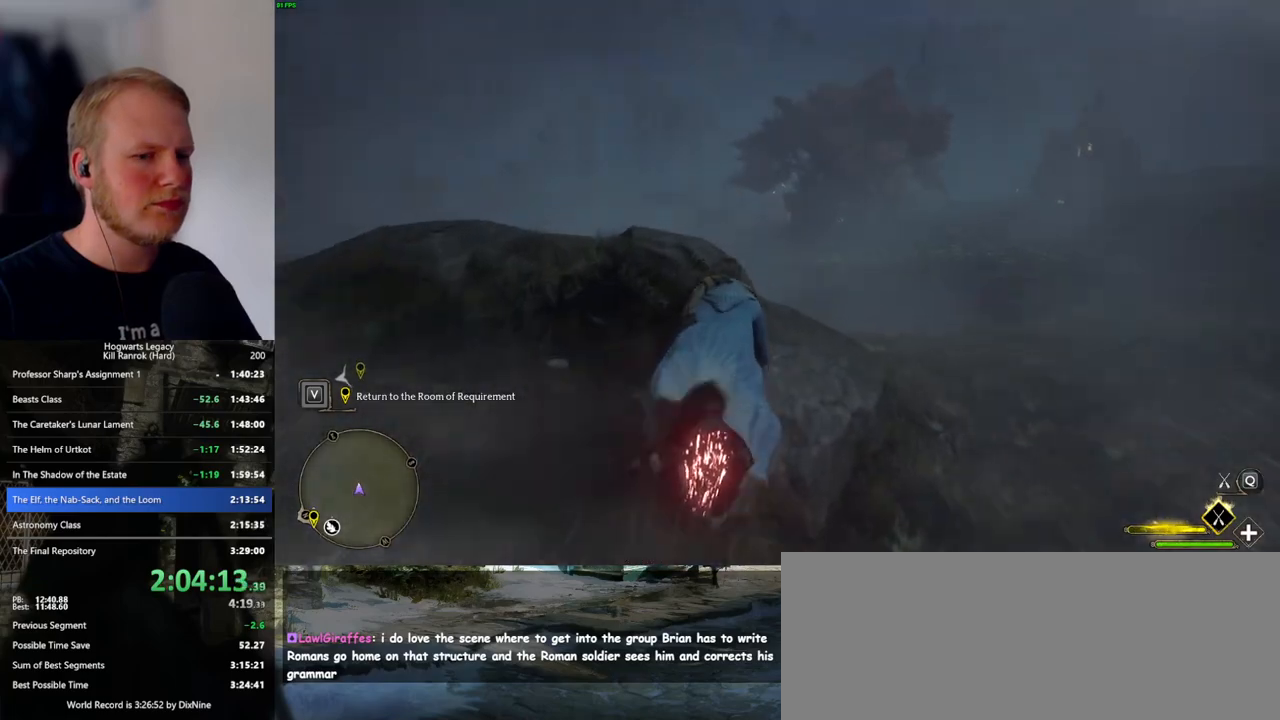
{"keys": ["ctrl_l", "w"], "mouse": ["left"], "events": [[217, "a", "down"], [317, "a", "up"], [467, "ctrl_l", "down"]]}